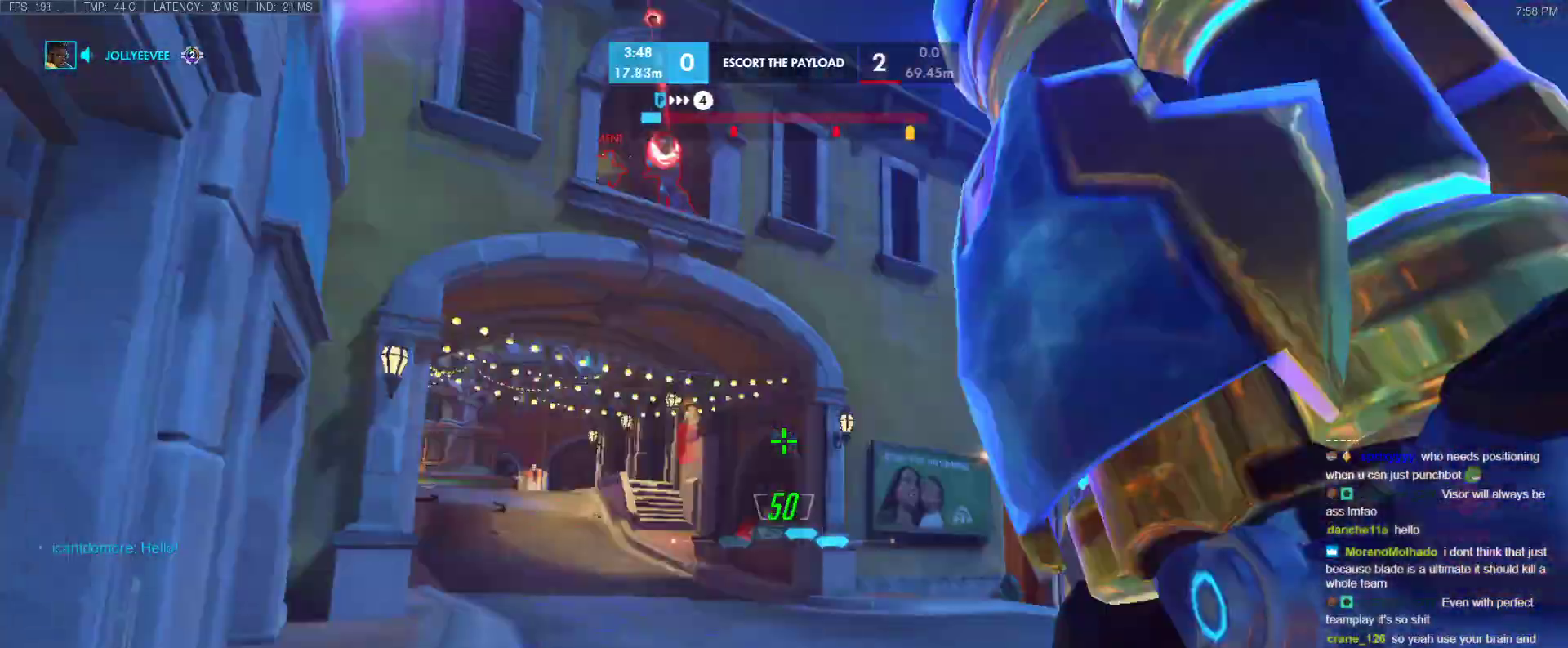
Gameplay with keyboard; each line is a JSON object with the keys held at the frame after it. "events" lists presses ("down") and releases ("up") of "1", "2", "3", "4", "5", "a", "alt", "b", "c", "caps_lock", "ctrl", "d", "e", "f", "g", "n", "q", "r", "s", "shift", "space", "t", "tab", "v", "w", "x" and "z" between this image and that frame as [ms after this image, input, new state], when the widget could be followed in between. No other keys are recorded. Mouse input is not recorded.
{"keys": ["s"], "events": [[17, "w", "up"], [117, "s", "down"], [217, "a", "up"]]}
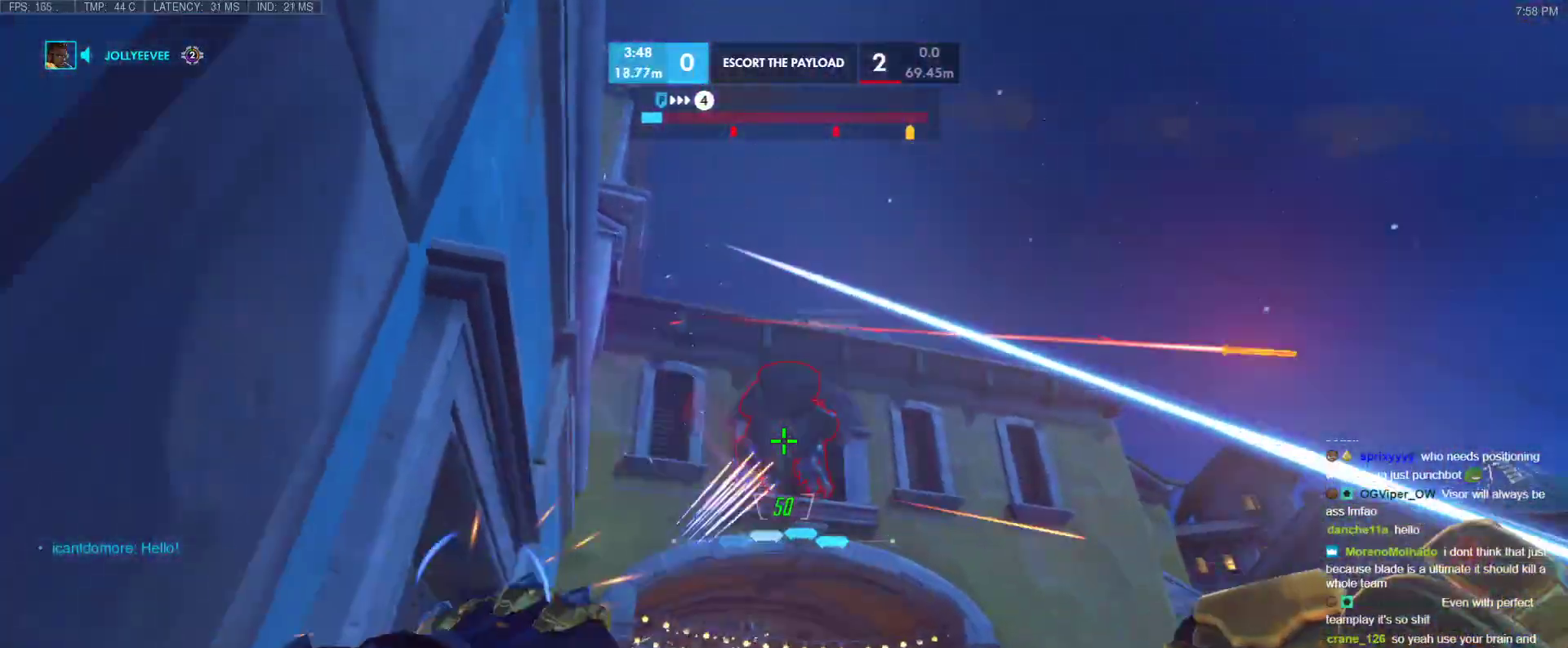
{"keys": ["a"], "events": [[83, "a", "down"], [233, "s", "up"]]}
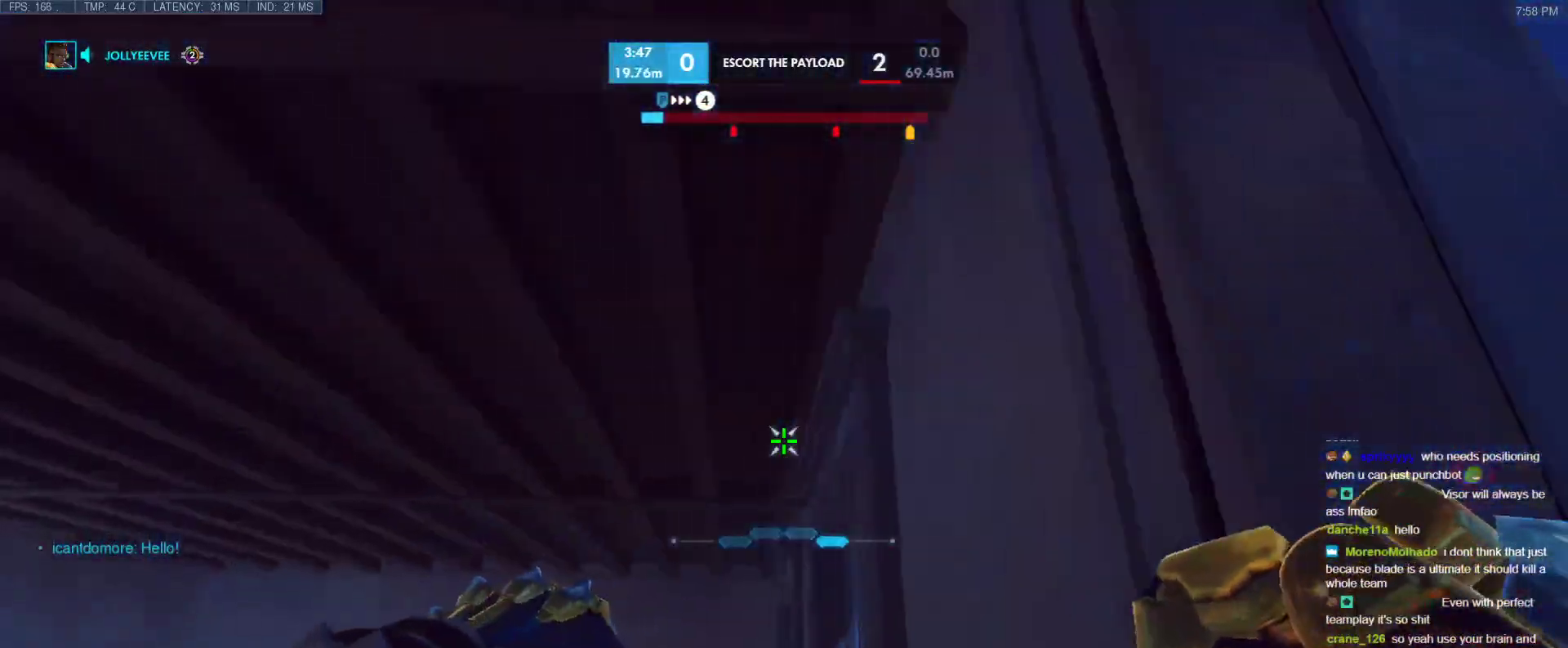
{"keys": ["w"], "events": [[150, "space", "down"], [150, "w", "down"], [283, "space", "up"], [433, "a", "up"]]}
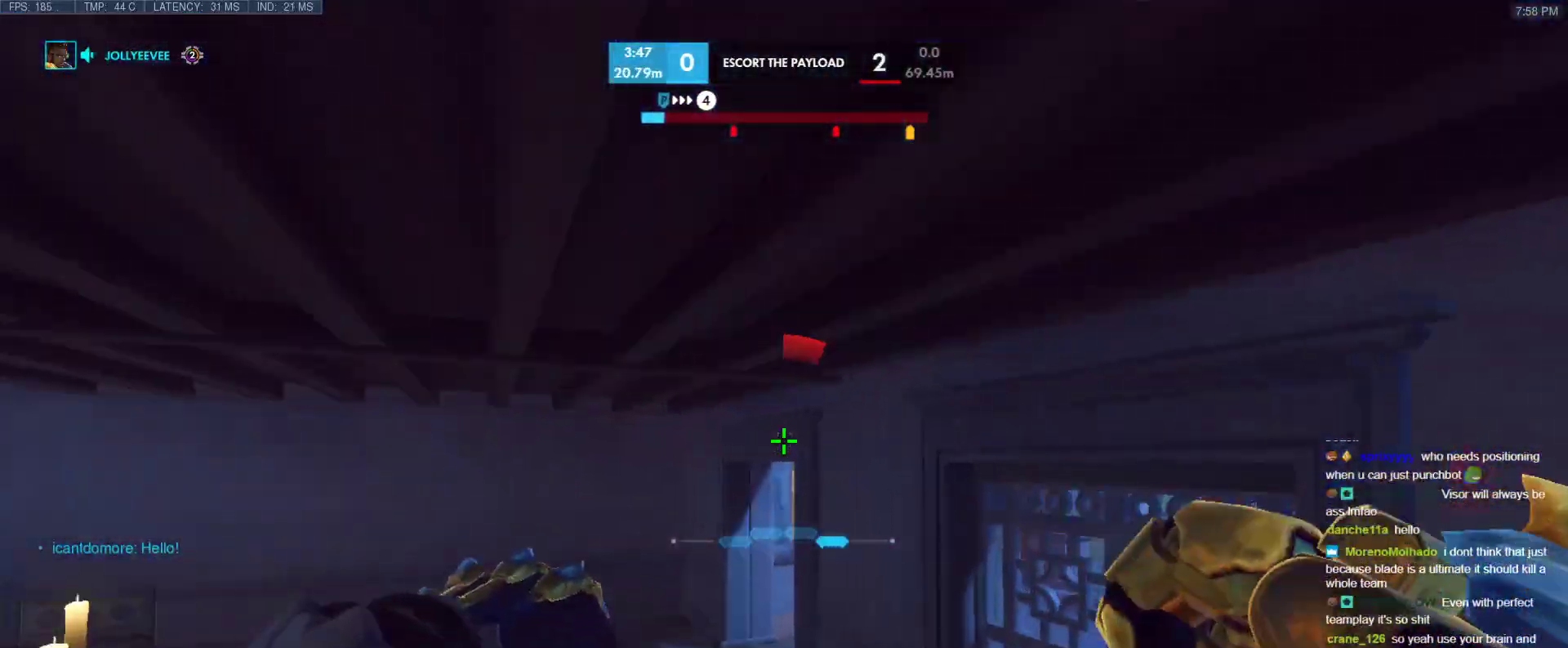
{"keys": ["d"], "events": [[17, "a", "down"], [167, "a", "up"], [167, "d", "down"], [400, "w", "up"]]}
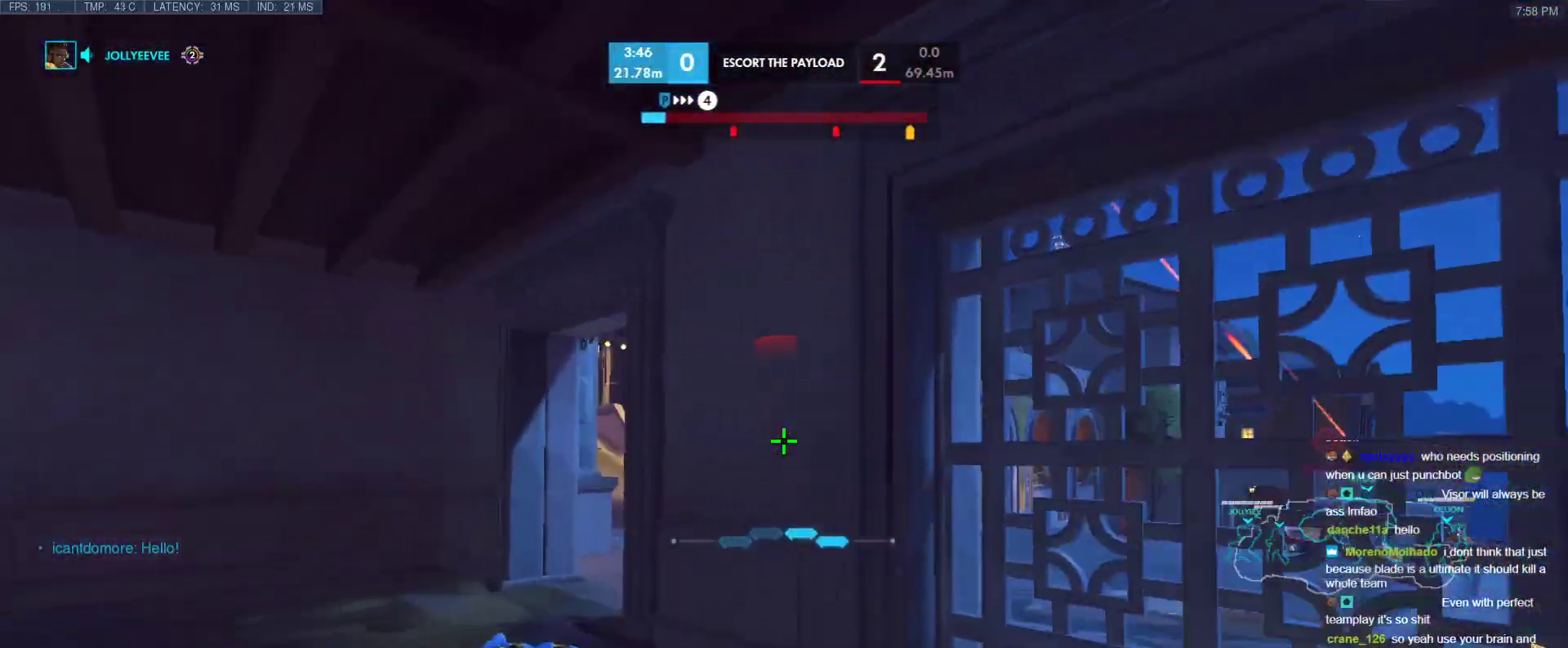
{"keys": ["d"], "events": [[83, "a", "down"], [133, "d", "up"], [183, "s", "down"], [367, "a", "up"], [367, "d", "down"], [467, "s", "up"]]}
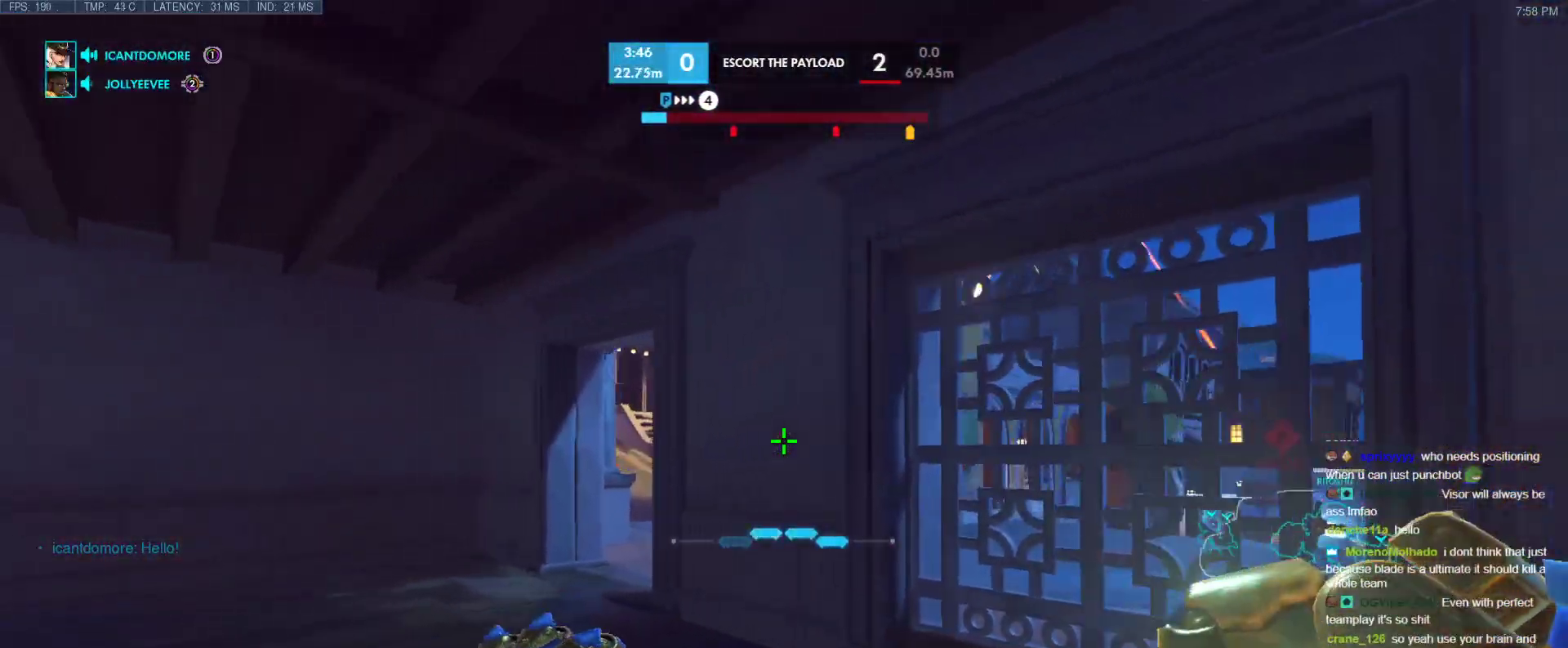
{"keys": ["a", "t", "w"], "events": [[250, "w", "down"], [383, "a", "down"], [383, "d", "up"], [467, "t", "down"]]}
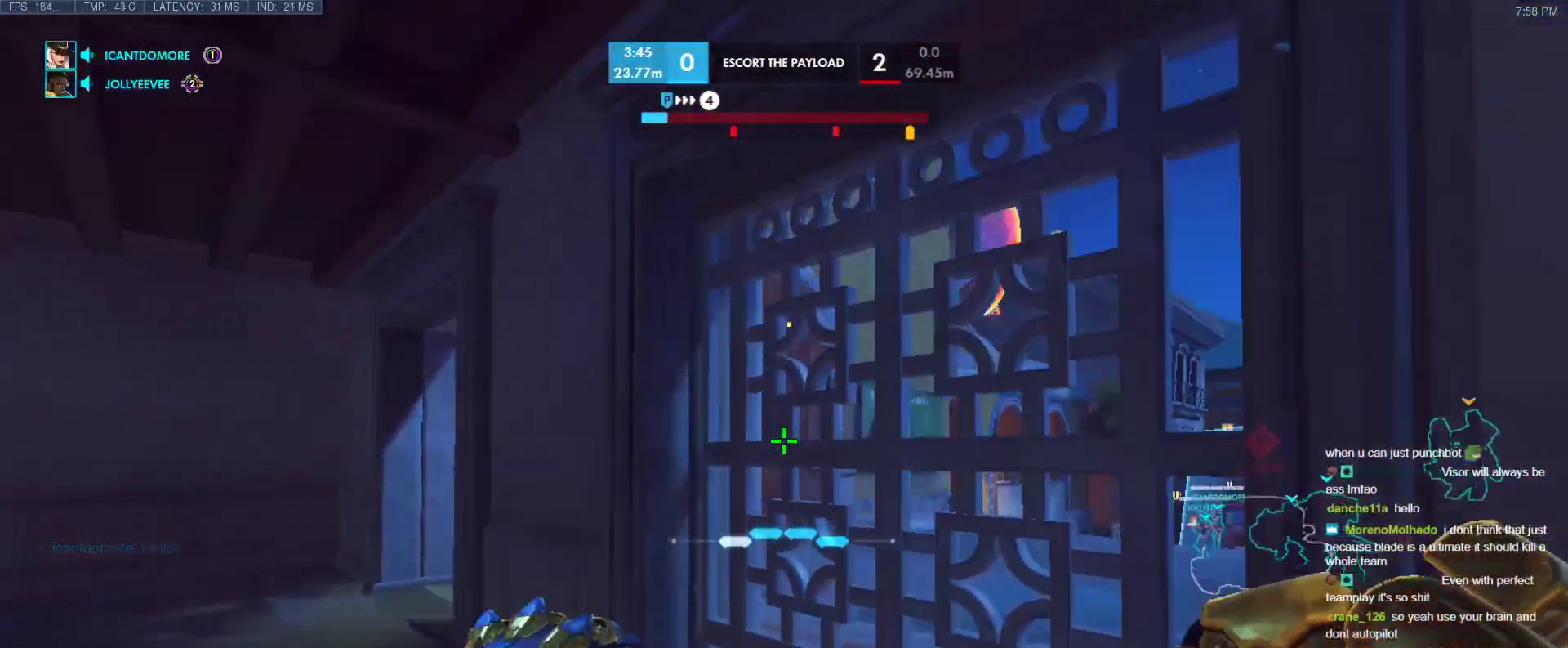
{"keys": ["a"], "events": [[67, "t", "up"], [67, "w", "up"], [117, "s", "down"], [217, "d", "down"], [250, "a", "up"], [300, "s", "up"], [400, "a", "down"], [400, "d", "up"]]}
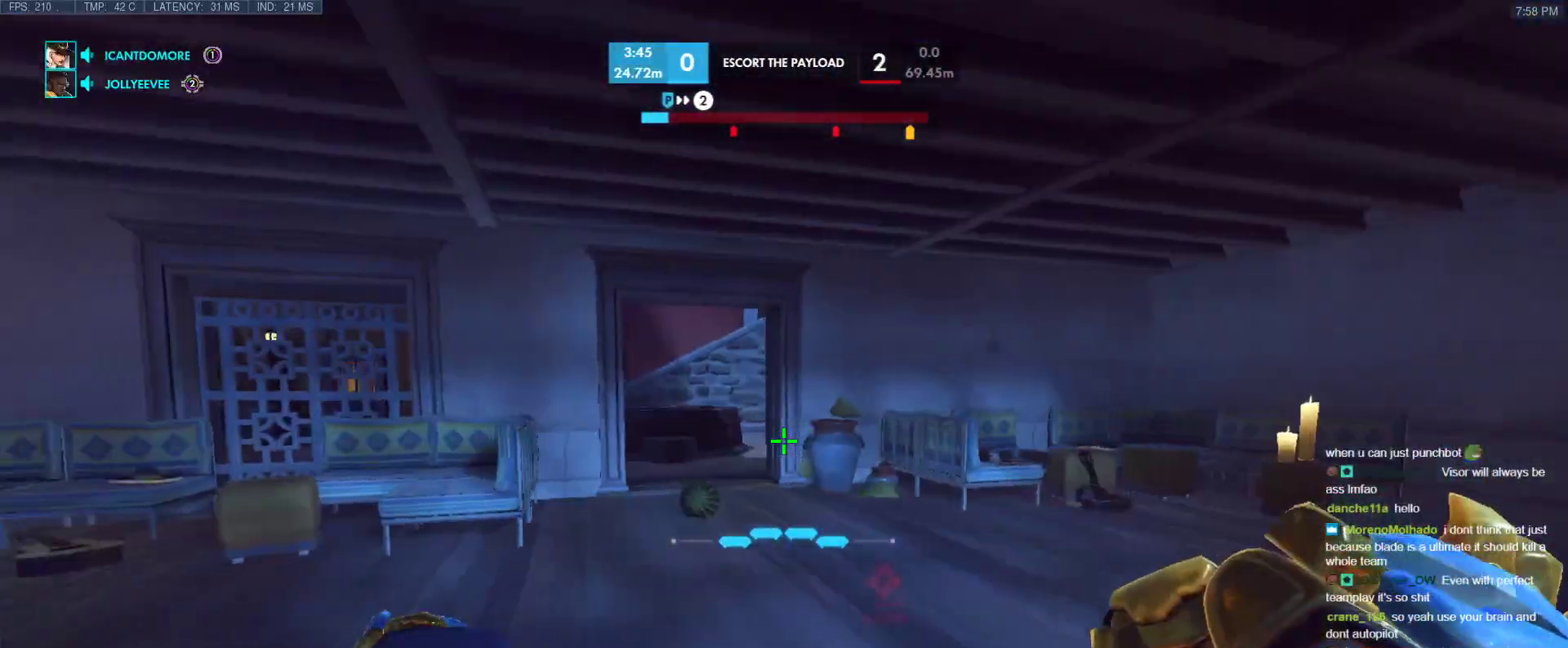
{"keys": ["a", "d", "w"], "events": [[33, "w", "down"], [133, "d", "down"], [183, "a", "up"], [233, "w", "up"], [367, "w", "down"], [500, "a", "down"]]}
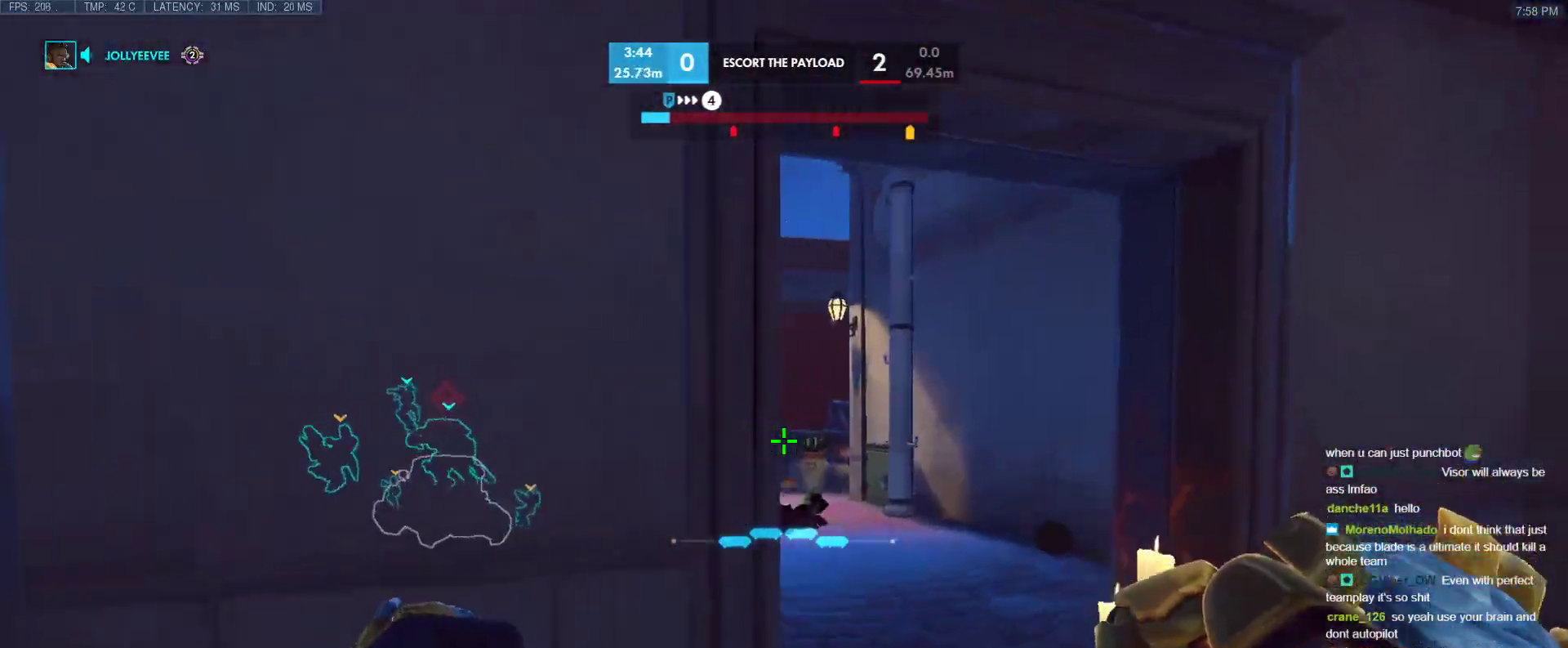
{"keys": ["a", "w"], "events": [[150, "a", "up"], [150, "w", "up"], [333, "w", "down"], [383, "a", "down"], [433, "d", "up"]]}
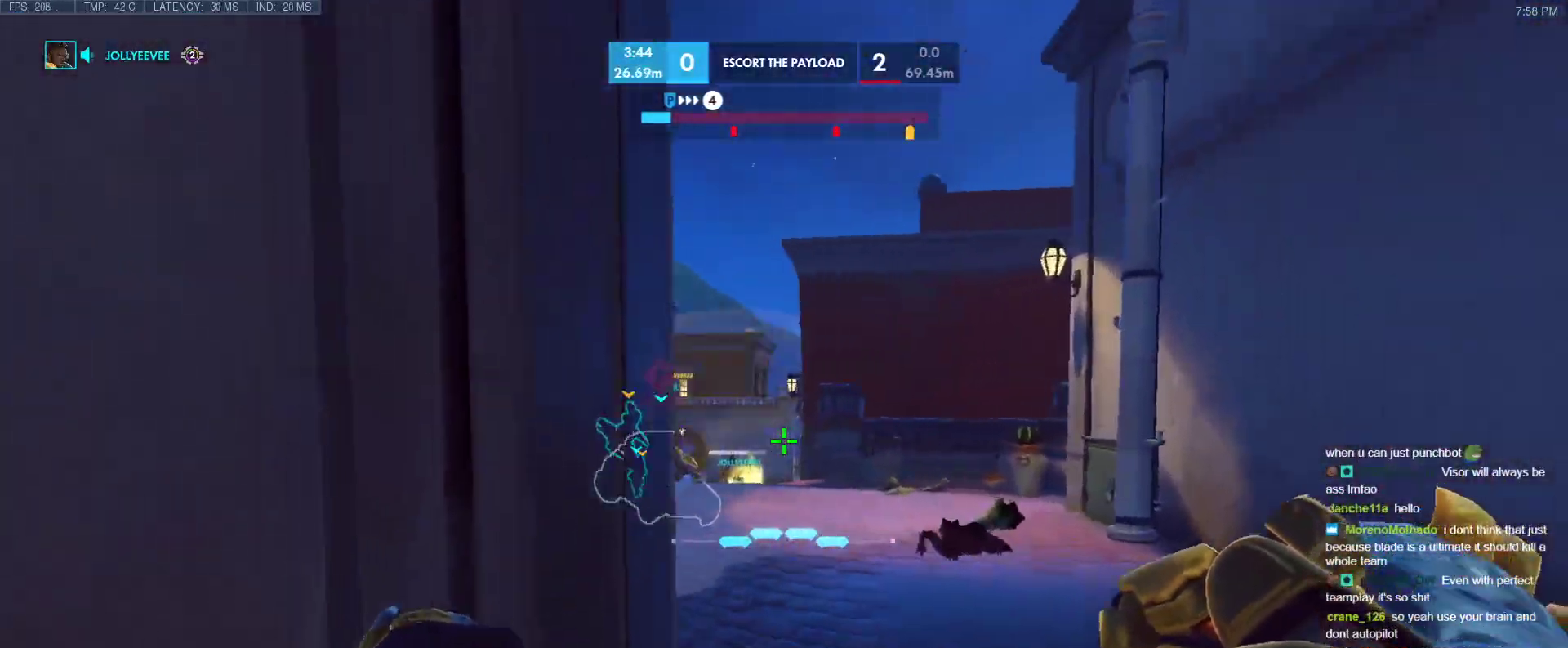
{"keys": ["a", "w"], "events": [[17, "d", "down"], [67, "a", "up"], [117, "w", "up"], [217, "a", "down"], [250, "d", "up"], [450, "w", "down"]]}
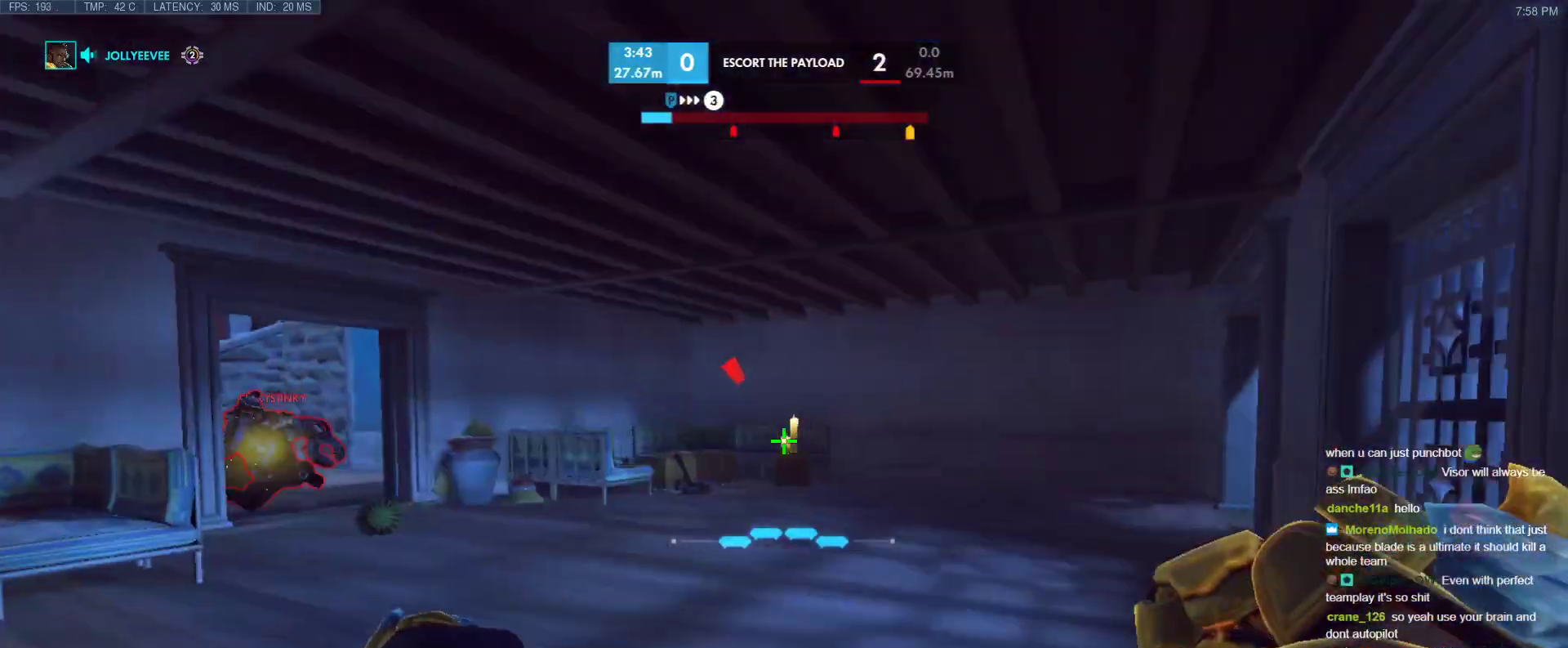
{"keys": ["d", "w"], "events": [[83, "a", "up"], [267, "a", "down"], [367, "a", "up"], [417, "d", "down"]]}
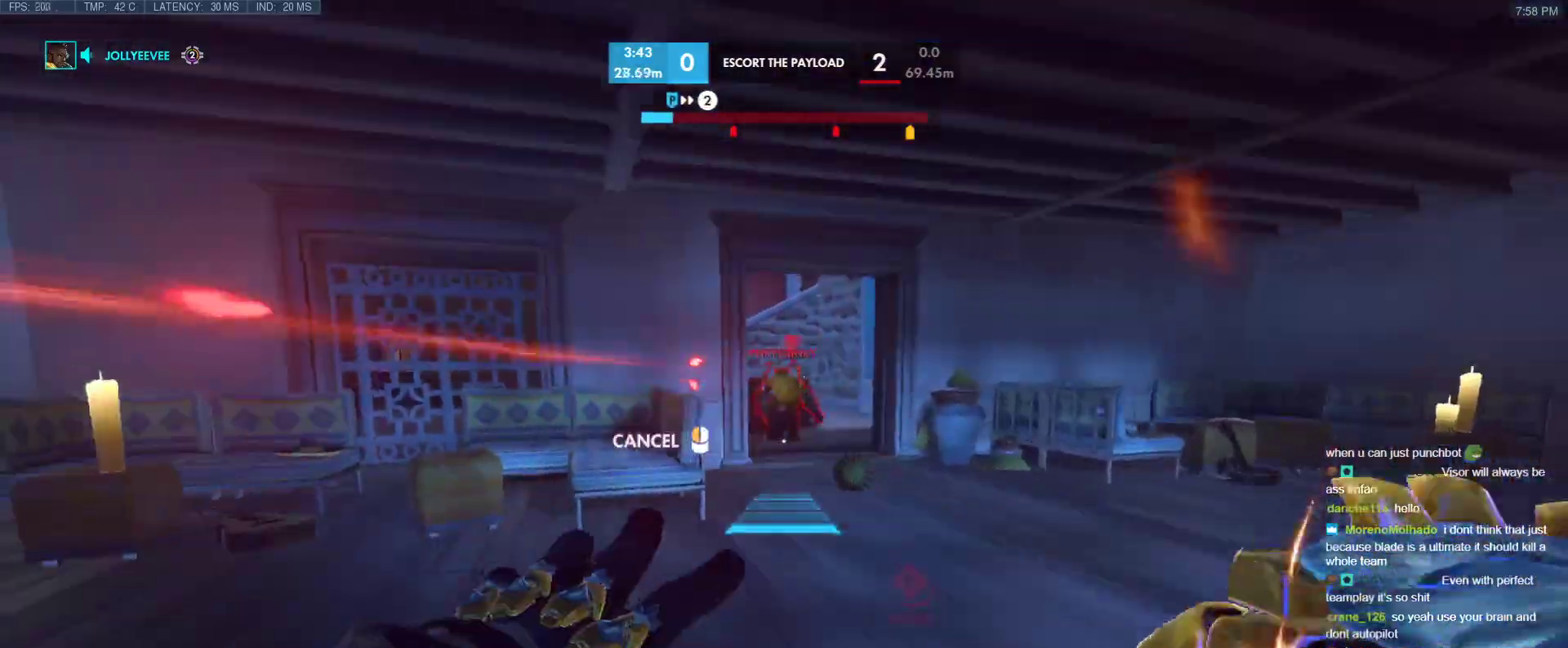
{"keys": ["d", "s"], "events": [[50, "d", "up"], [283, "d", "down"], [283, "w", "up"], [483, "s", "down"]]}
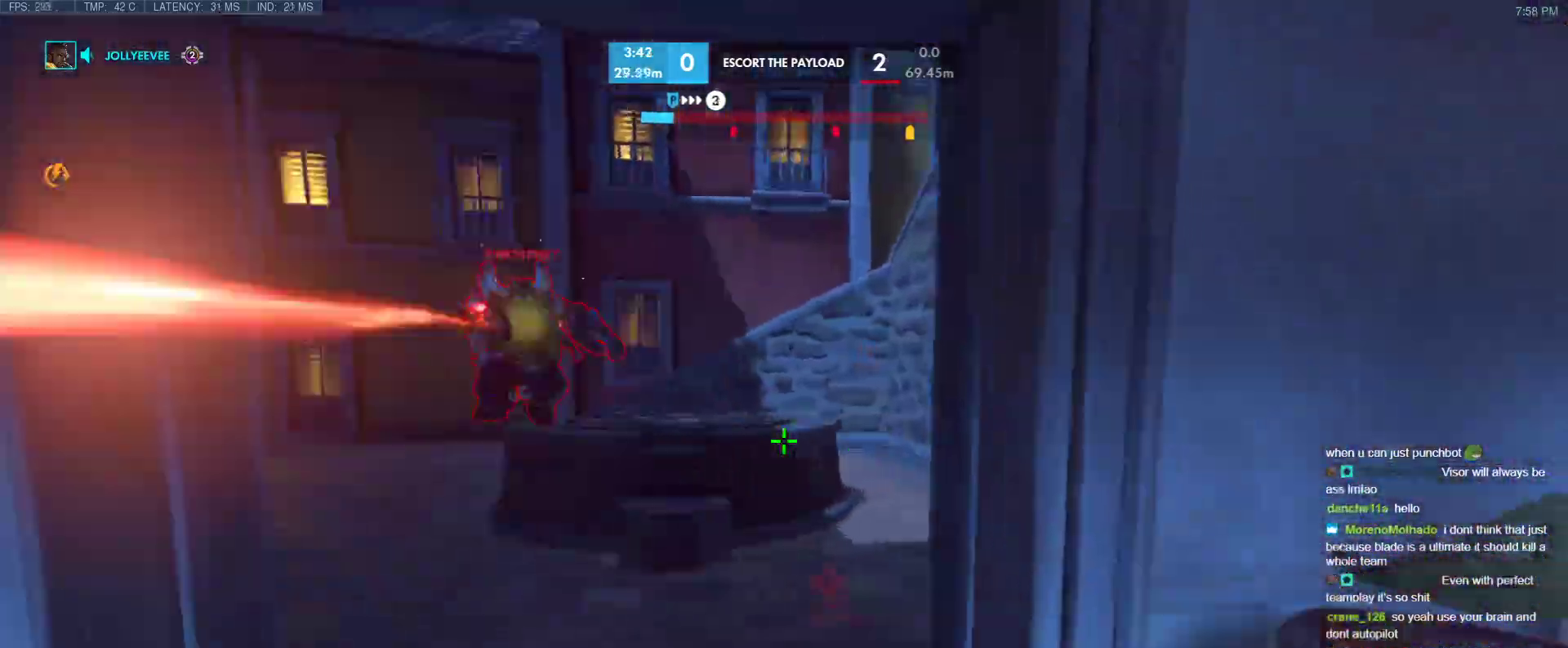
{"keys": ["d", "s"], "events": [[17, "space", "down"], [217, "space", "up"]]}
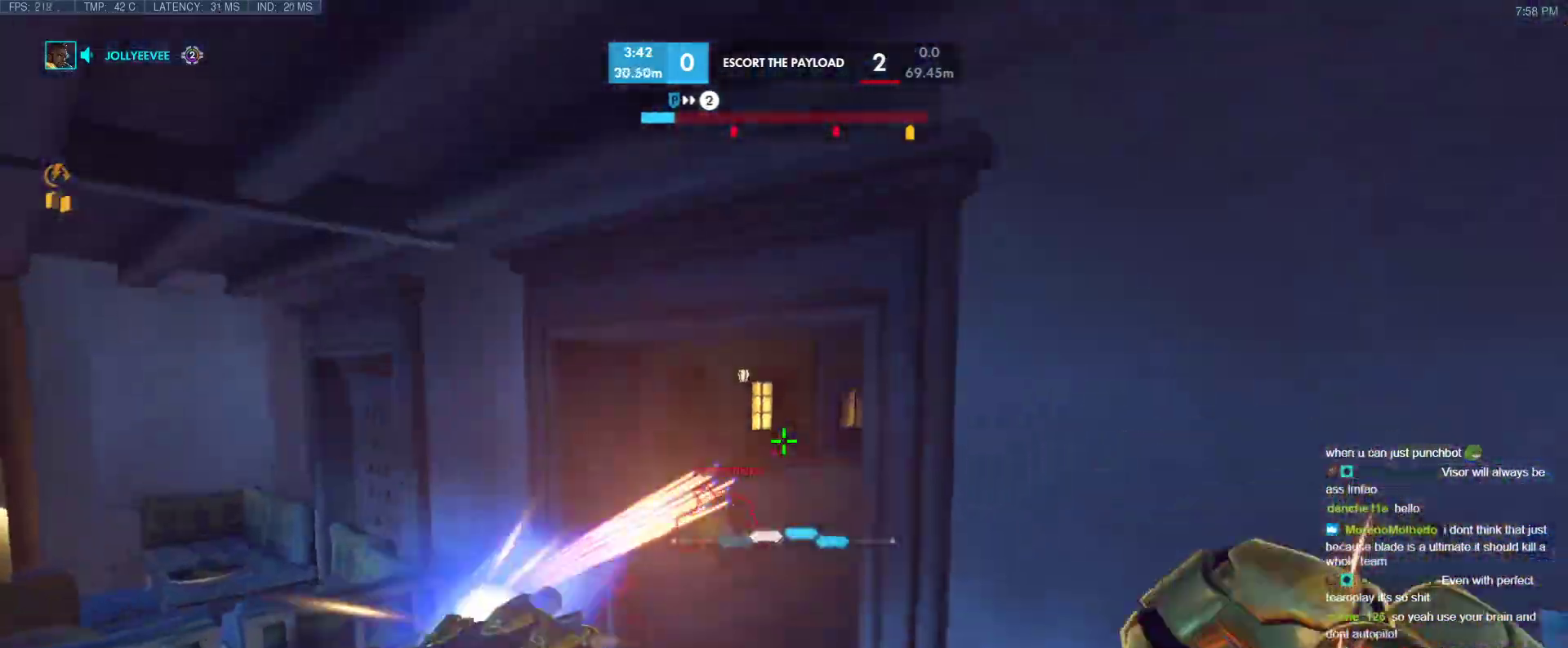
{"keys": ["a"], "events": [[83, "s", "up"], [133, "a", "down"], [133, "s", "down"], [183, "d", "up"], [183, "s", "up"], [317, "space", "down"], [500, "space", "up"]]}
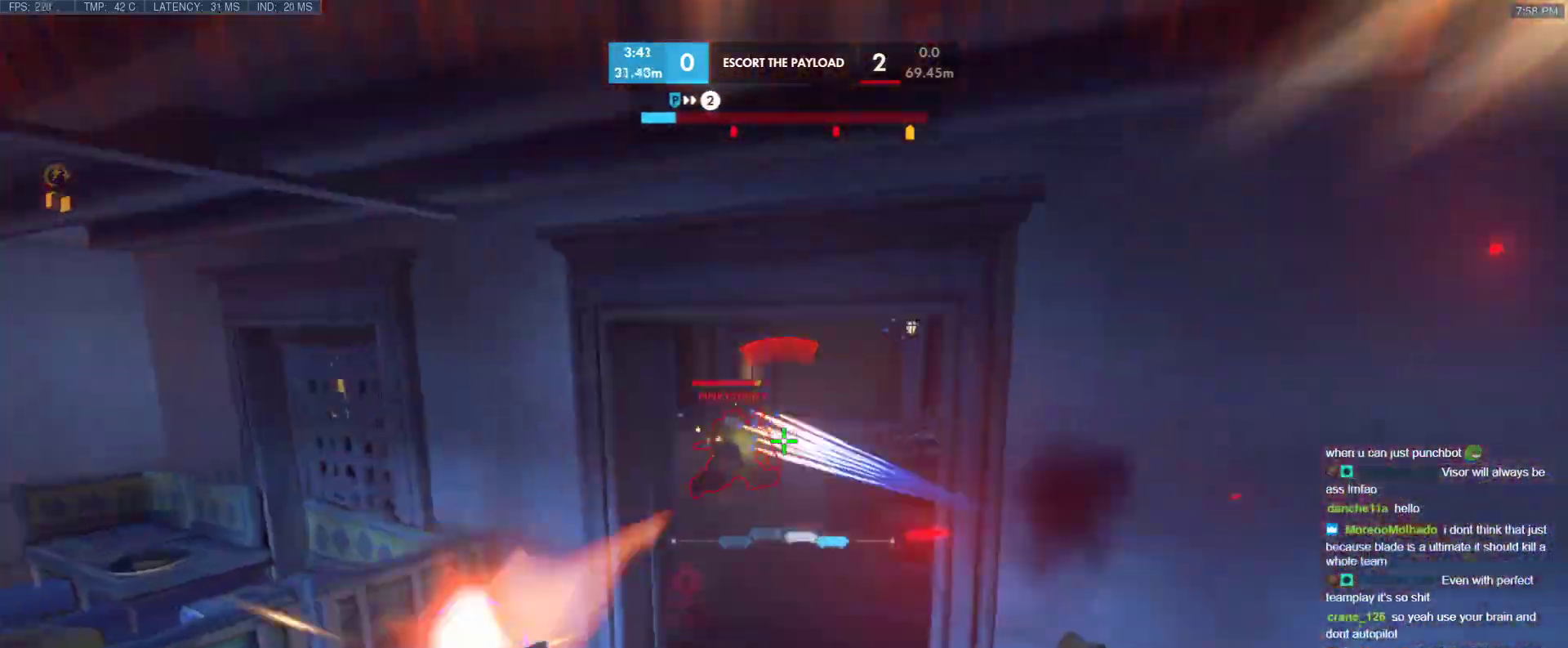
{"keys": ["w"], "events": [[200, "w", "down"], [283, "a", "up"], [283, "e", "down"], [383, "e", "up"]]}
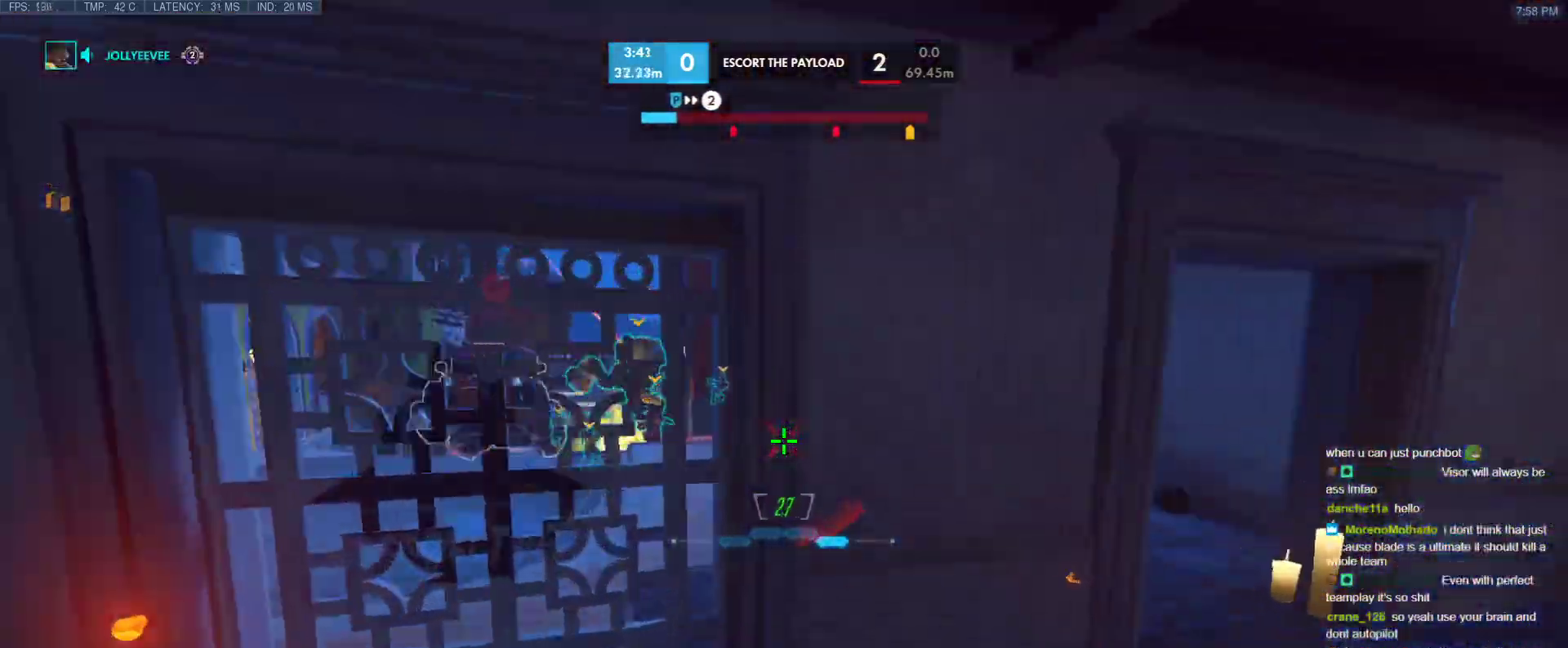
{"keys": ["a", "space"], "events": [[217, "a", "down"], [450, "w", "up"], [500, "space", "down"]]}
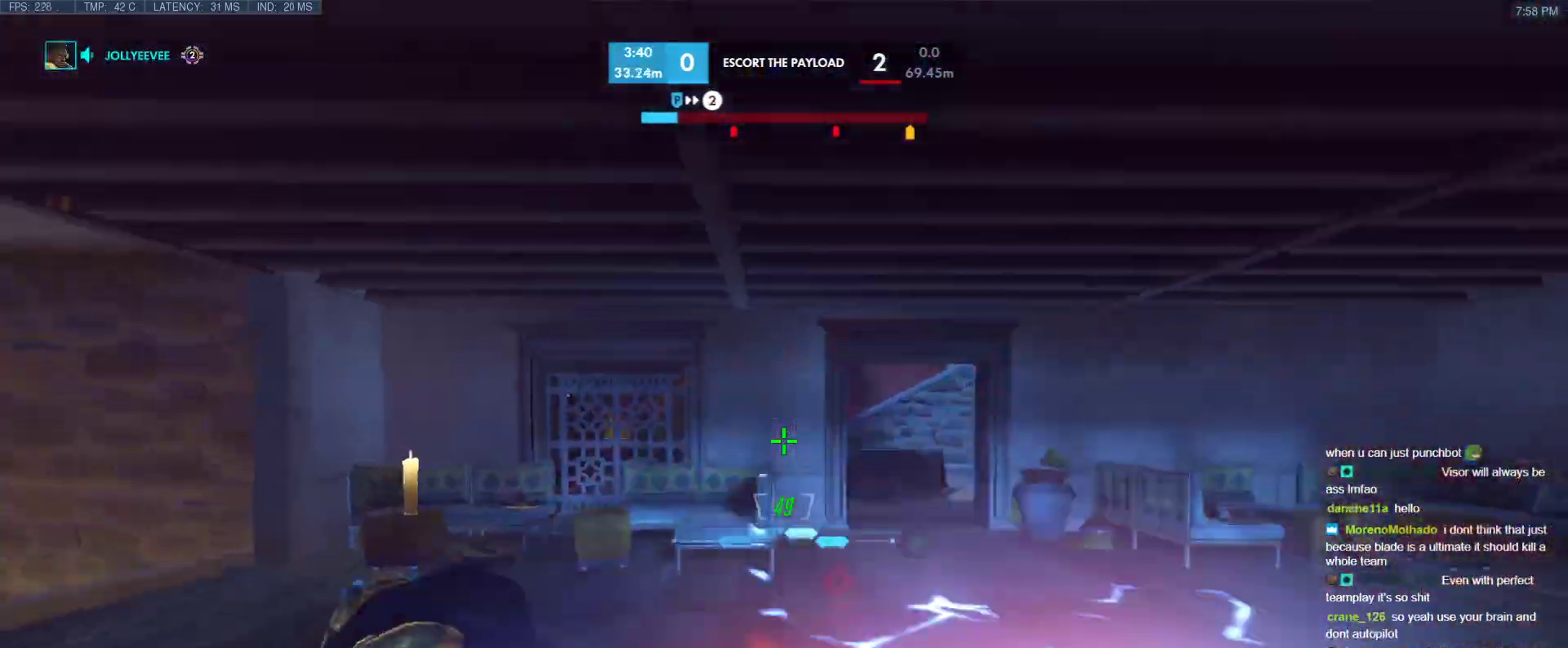
{"keys": ["w"], "events": [[33, "w", "down"], [83, "space", "up"], [183, "a", "up"]]}
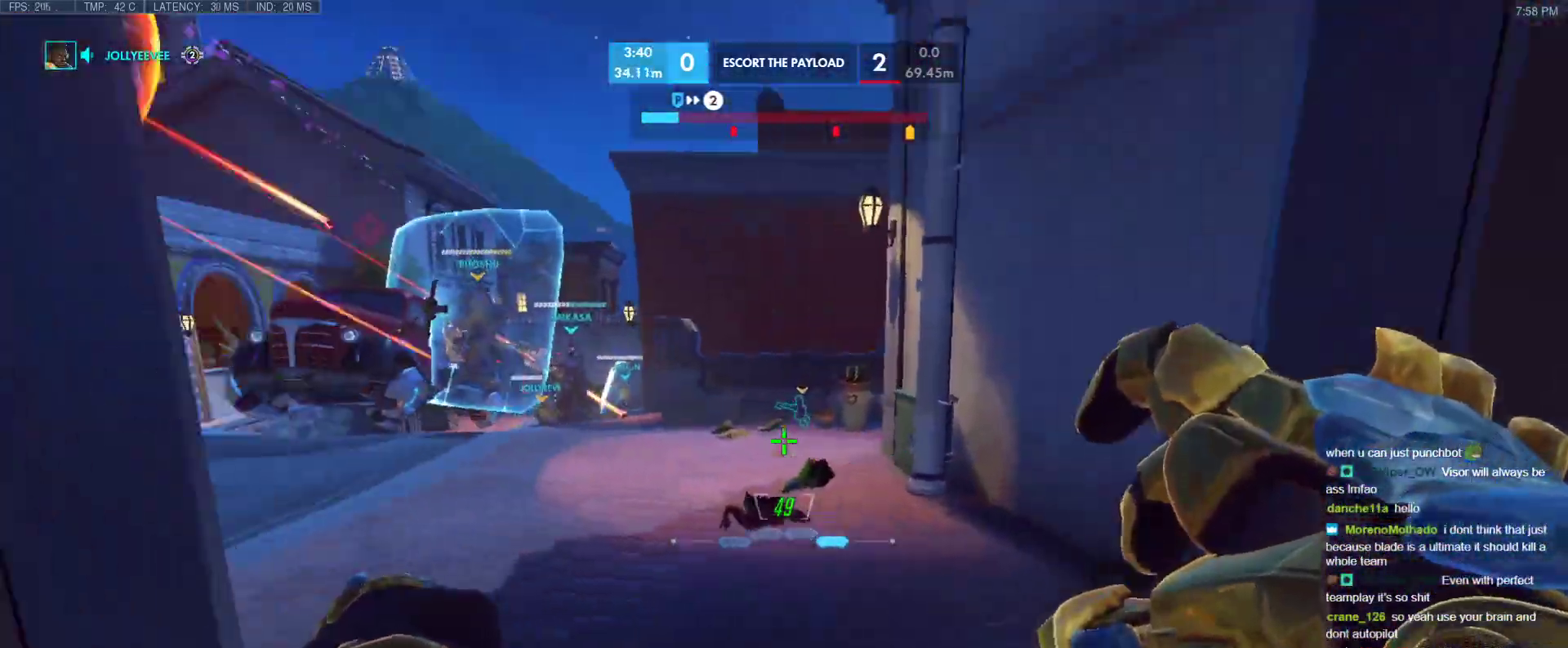
{"keys": ["a", "w"], "events": [[250, "space", "down"], [283, "a", "down"], [383, "space", "up"]]}
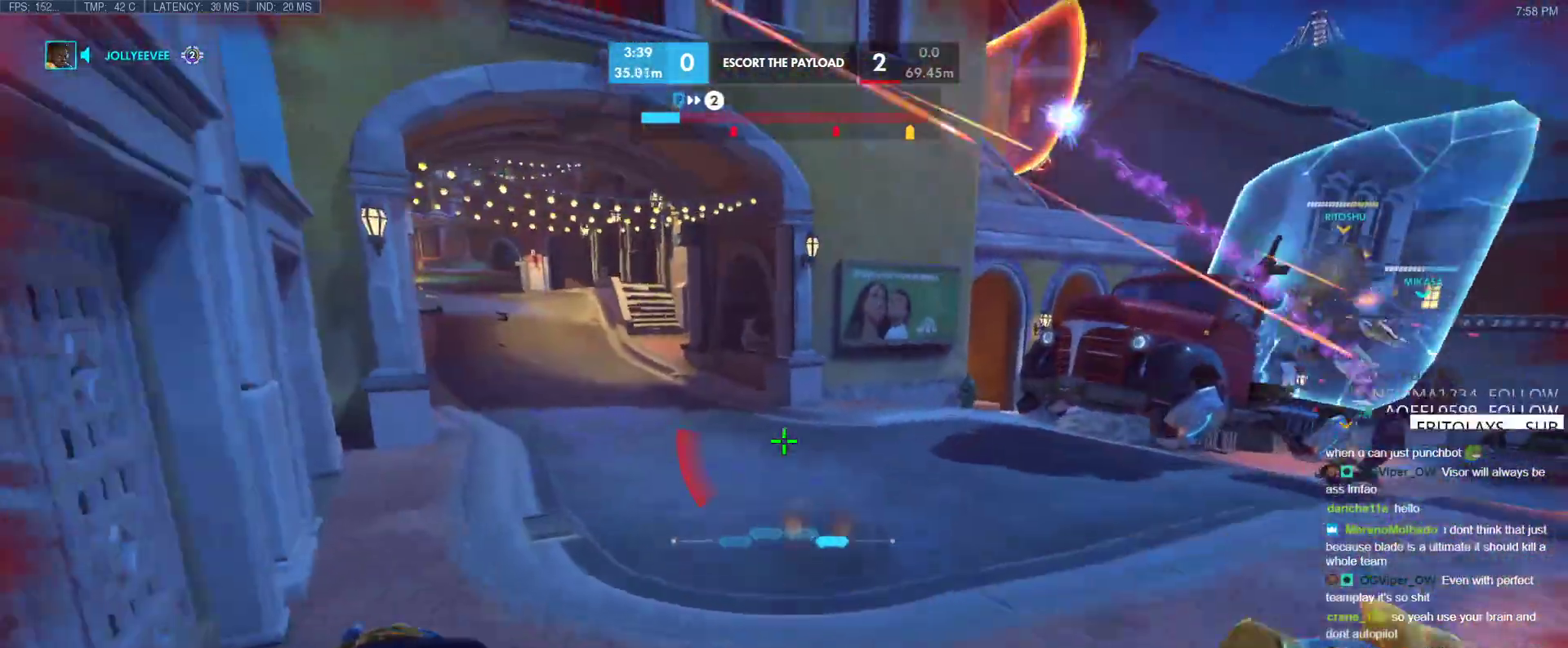
{"keys": ["a", "w"], "events": [[67, "x", "down"], [217, "w", "up"], [217, "x", "up"], [450, "w", "down"]]}
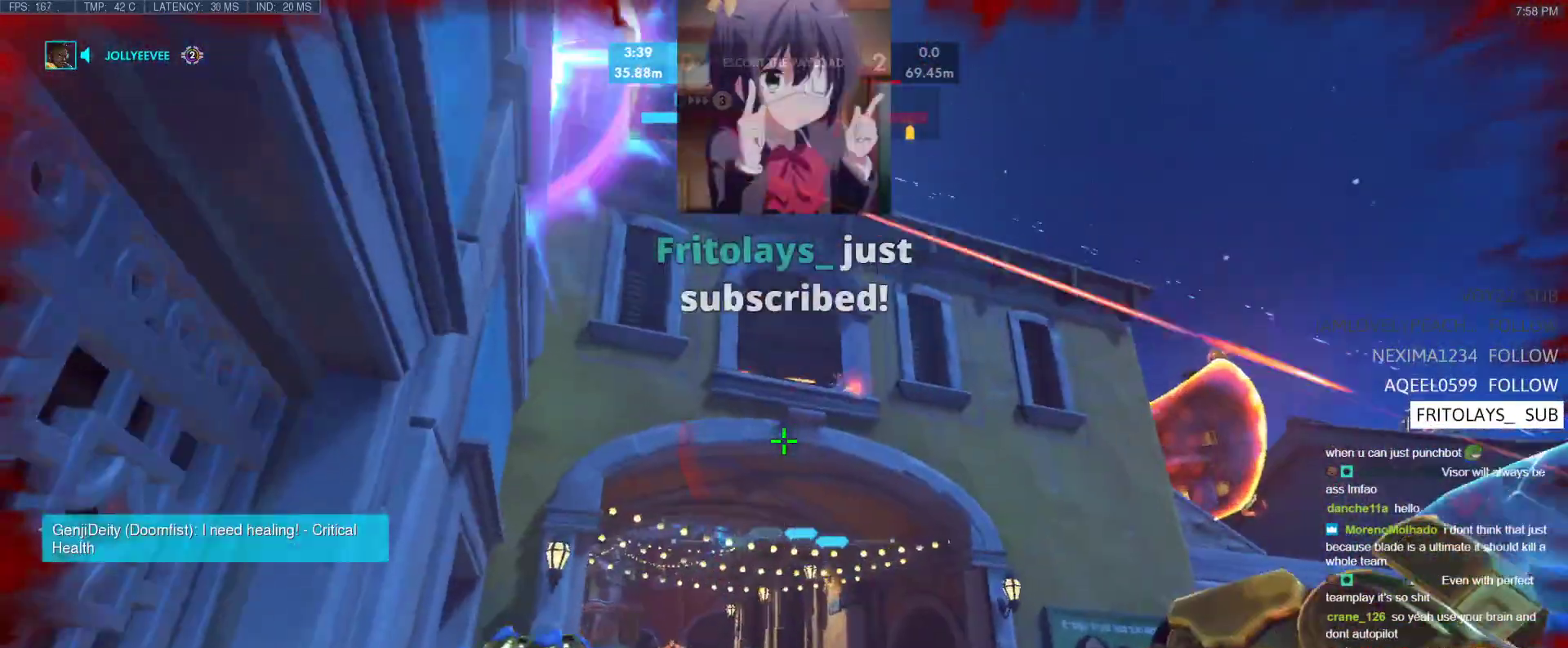
{"keys": ["a", "w"], "events": [[83, "w", "up"], [133, "s", "down"], [317, "a", "up"], [317, "d", "down"], [417, "s", "up"], [467, "a", "down"], [467, "w", "down"], [500, "d", "up"]]}
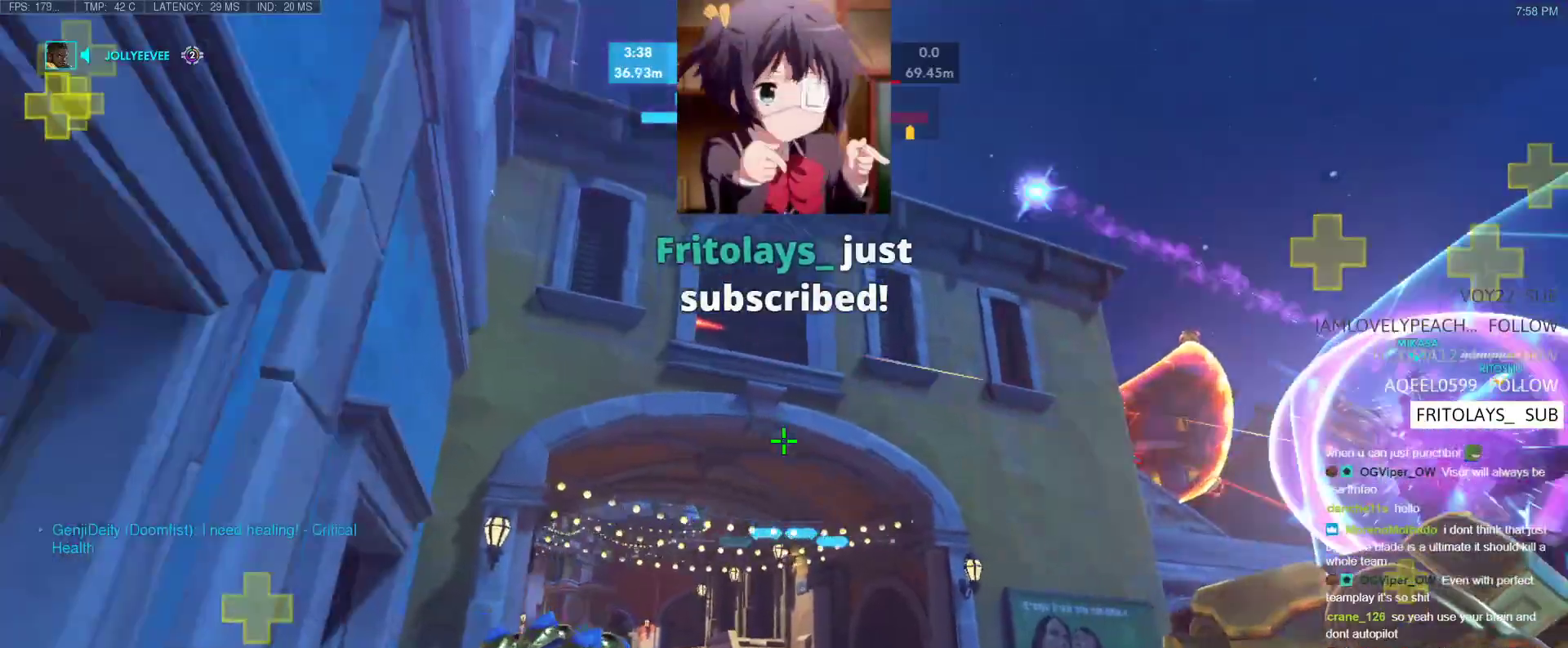
{"keys": ["a", "d", "w"], "events": [[383, "d", "down"]]}
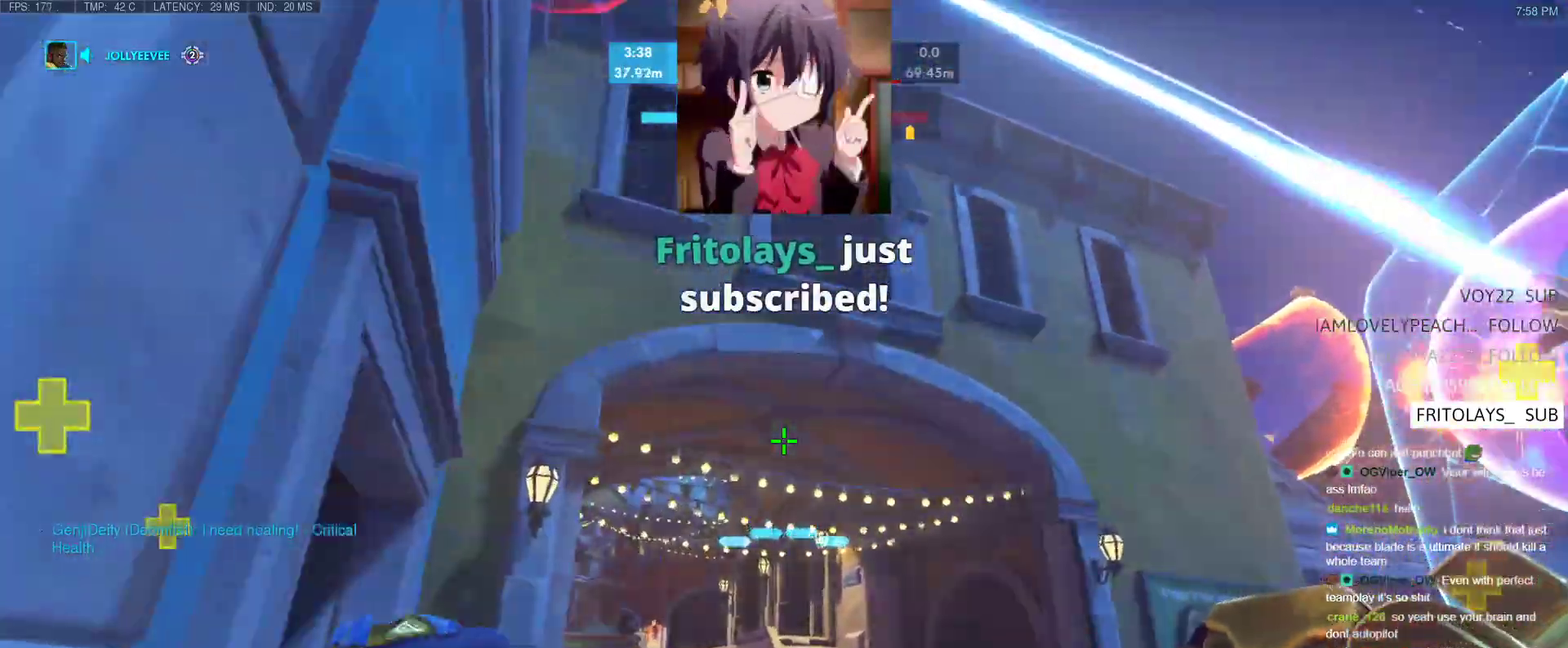
{"keys": ["space", "w"], "events": [[17, "d", "up"], [67, "v", "down"], [117, "a", "up"], [250, "v", "up"], [400, "space", "down"]]}
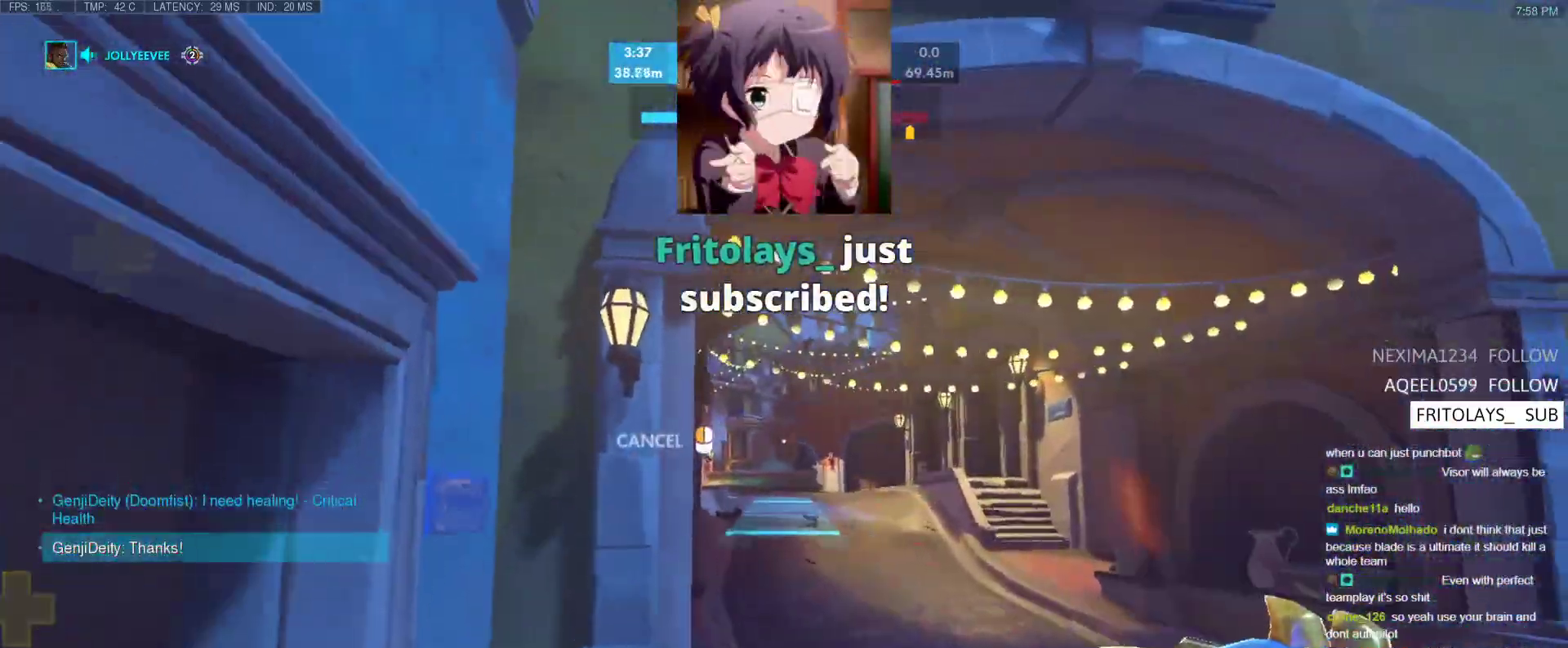
{"keys": ["t", "w"], "events": [[417, "space", "up"], [500, "t", "down"]]}
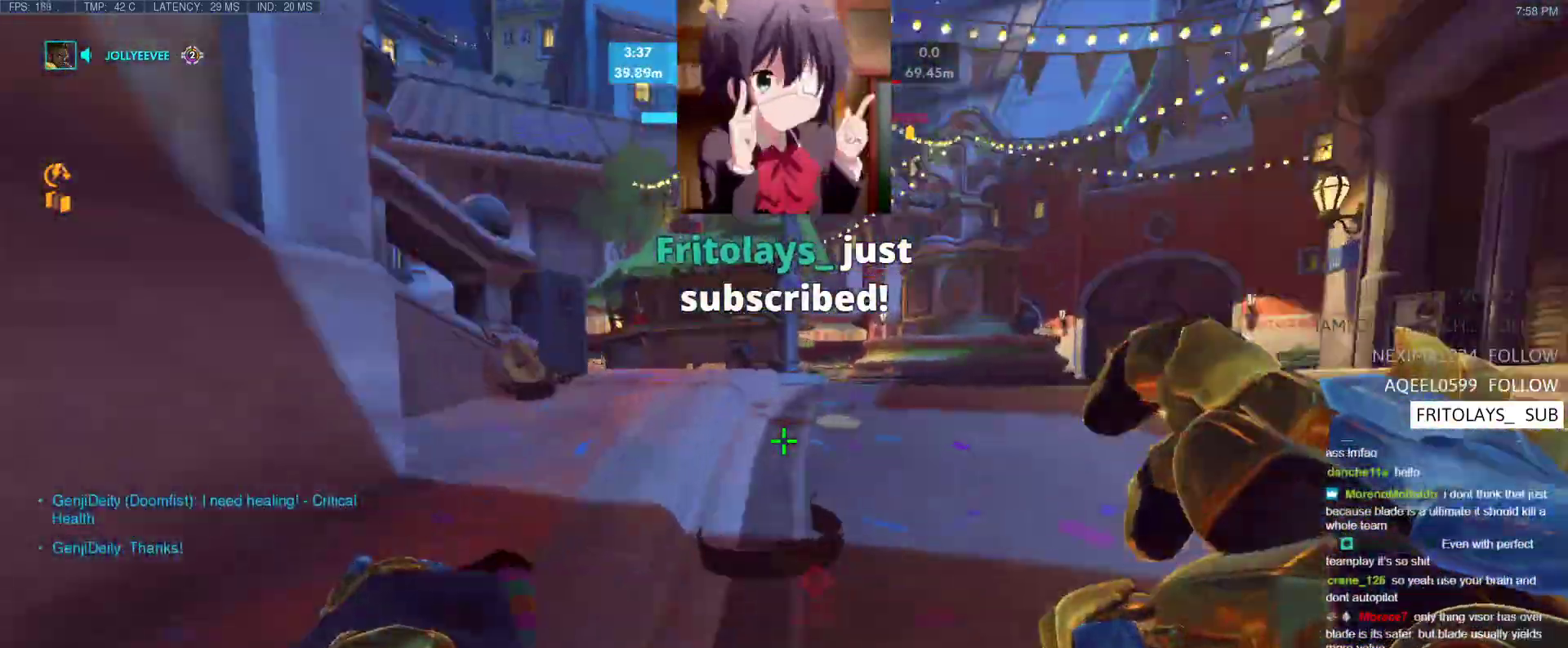
{"keys": ["d", "s"], "events": [[100, "a", "down"], [100, "t", "up"], [150, "space", "down"], [150, "w", "up"], [200, "s", "down"], [233, "a", "up"], [283, "space", "up"], [333, "d", "down"]]}
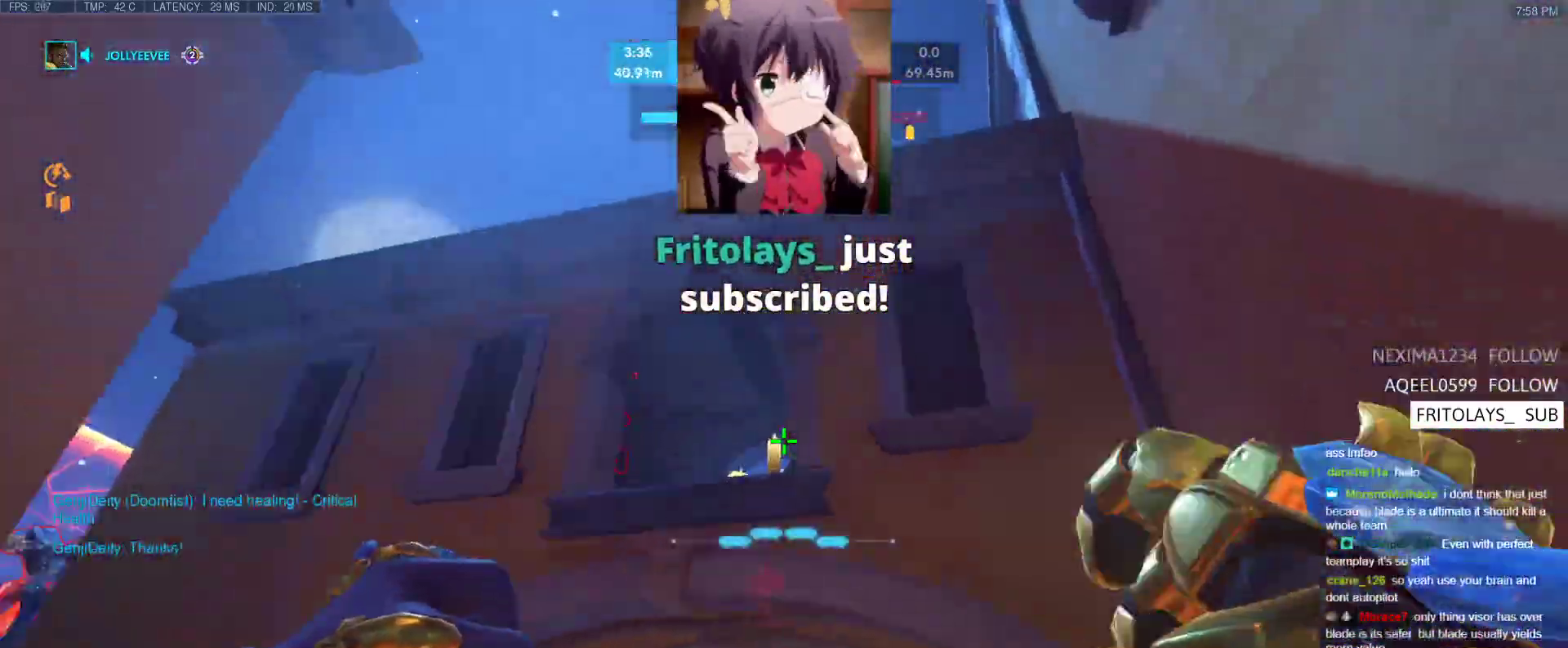
{"keys": ["a", "w"], "events": [[17, "d", "up"], [67, "a", "down"], [167, "d", "down"], [217, "a", "up"], [250, "a", "down"], [250, "d", "up"], [300, "s", "up"], [350, "a", "up"], [350, "d", "down"], [400, "a", "down"], [400, "w", "down"], [450, "d", "up"]]}
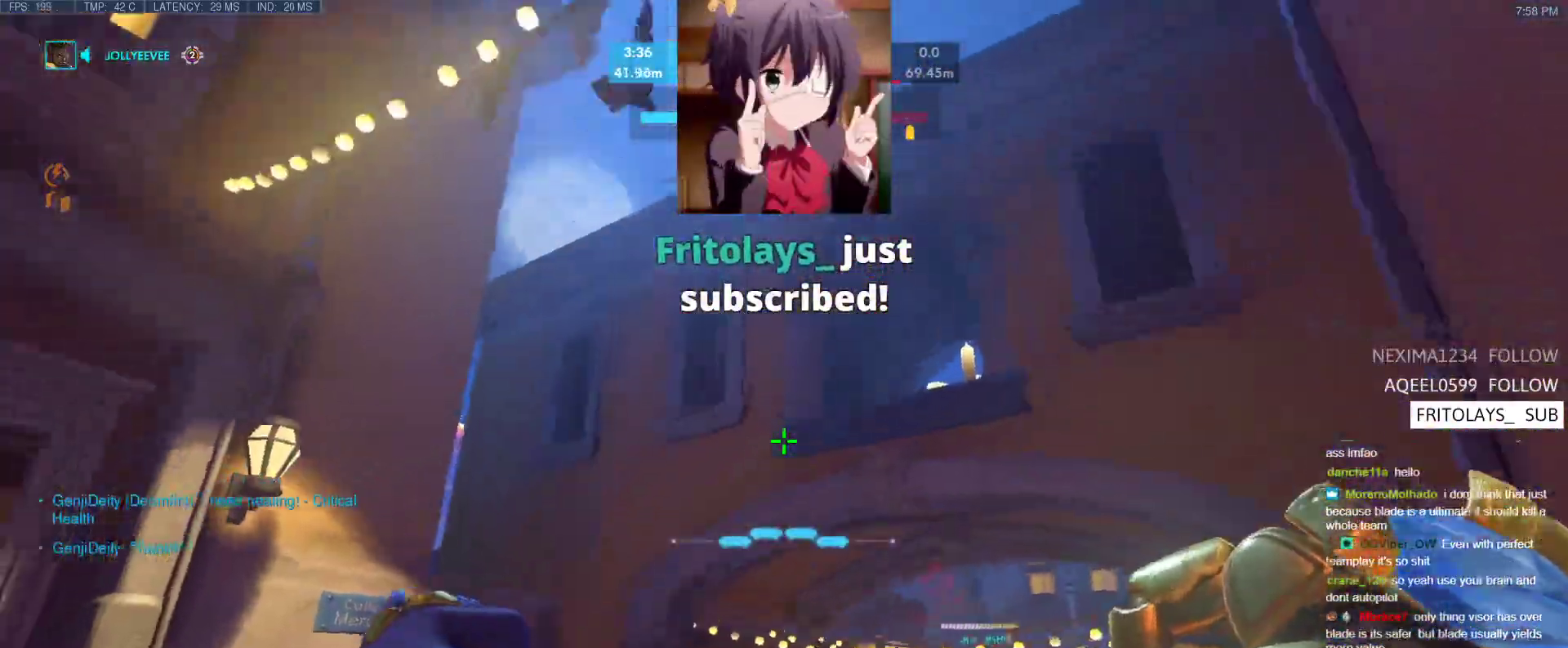
{"keys": ["a", "w"], "events": [[417, "w", "up"], [500, "w", "down"]]}
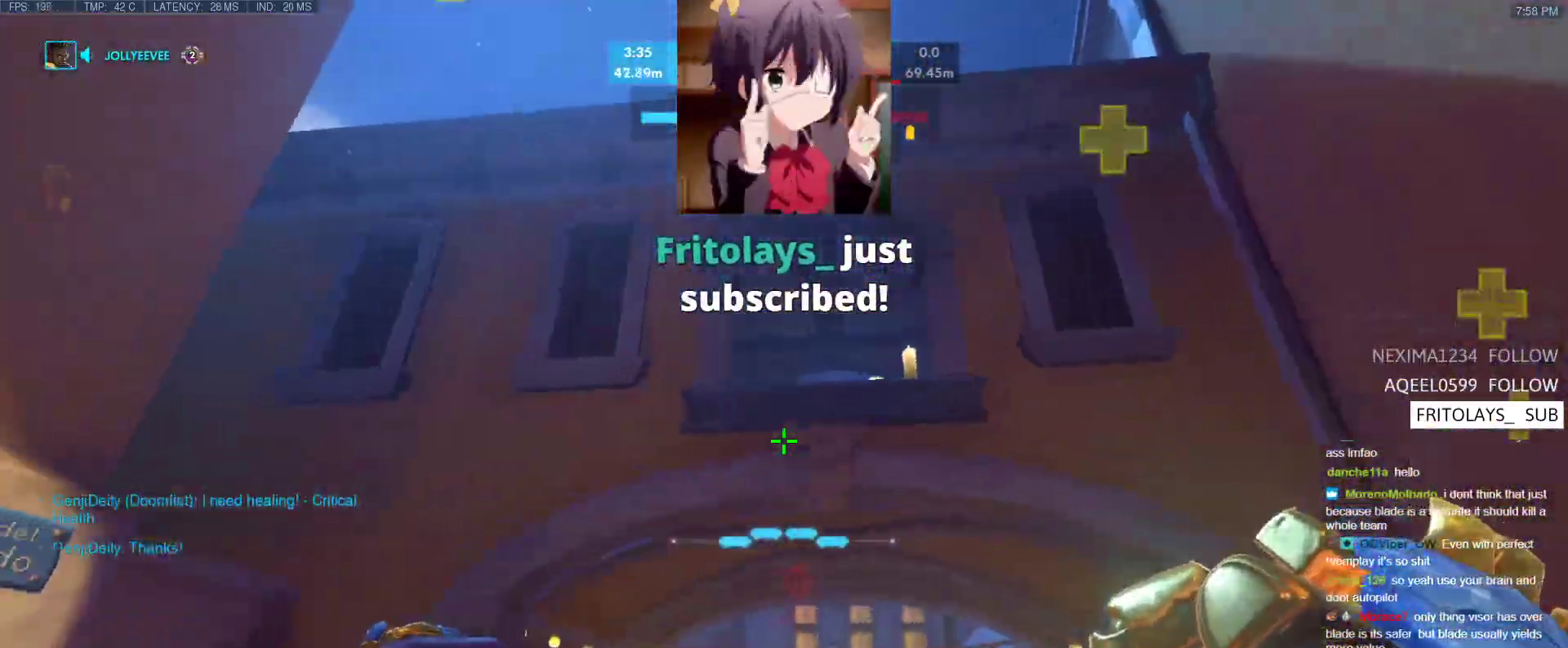
{"keys": ["w"], "events": [[283, "a", "up"]]}
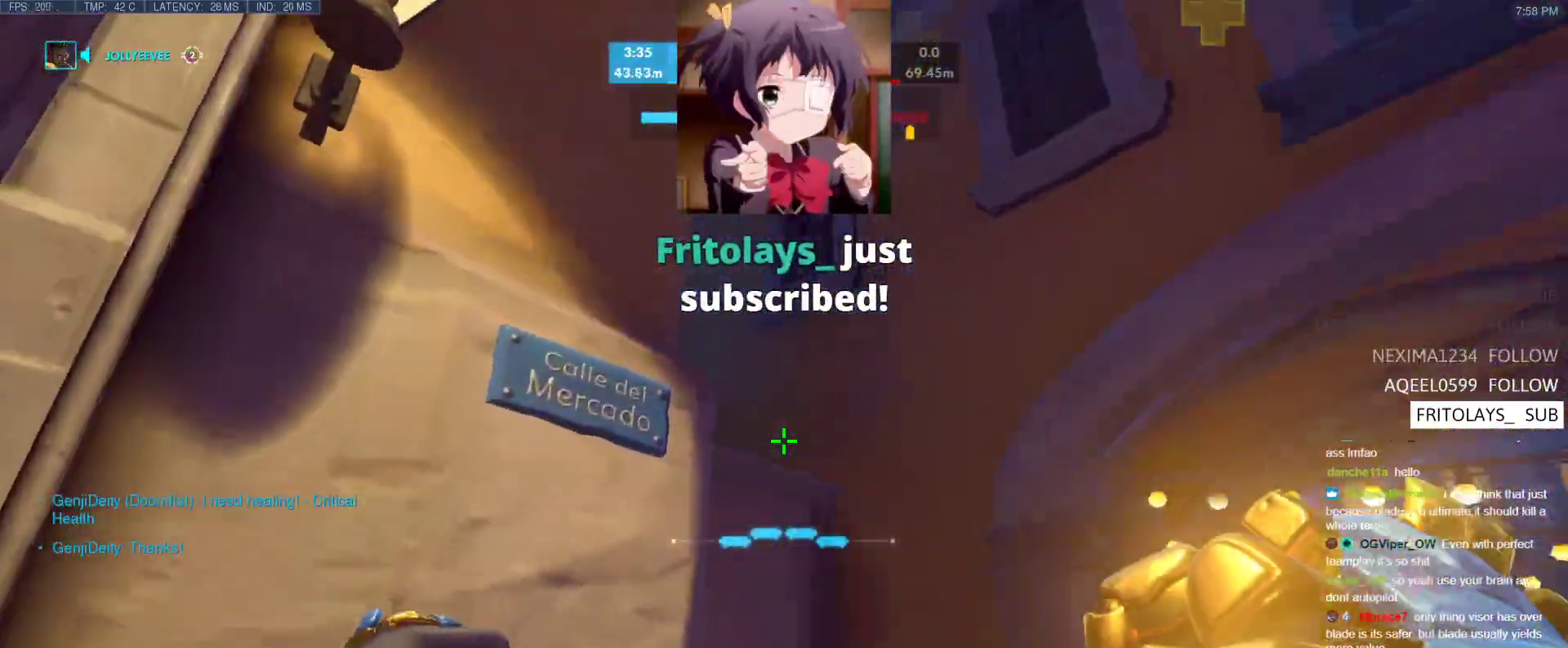
{"keys": ["space", "w"], "events": [[117, "d", "down"], [450, "d", "up"], [500, "space", "down"]]}
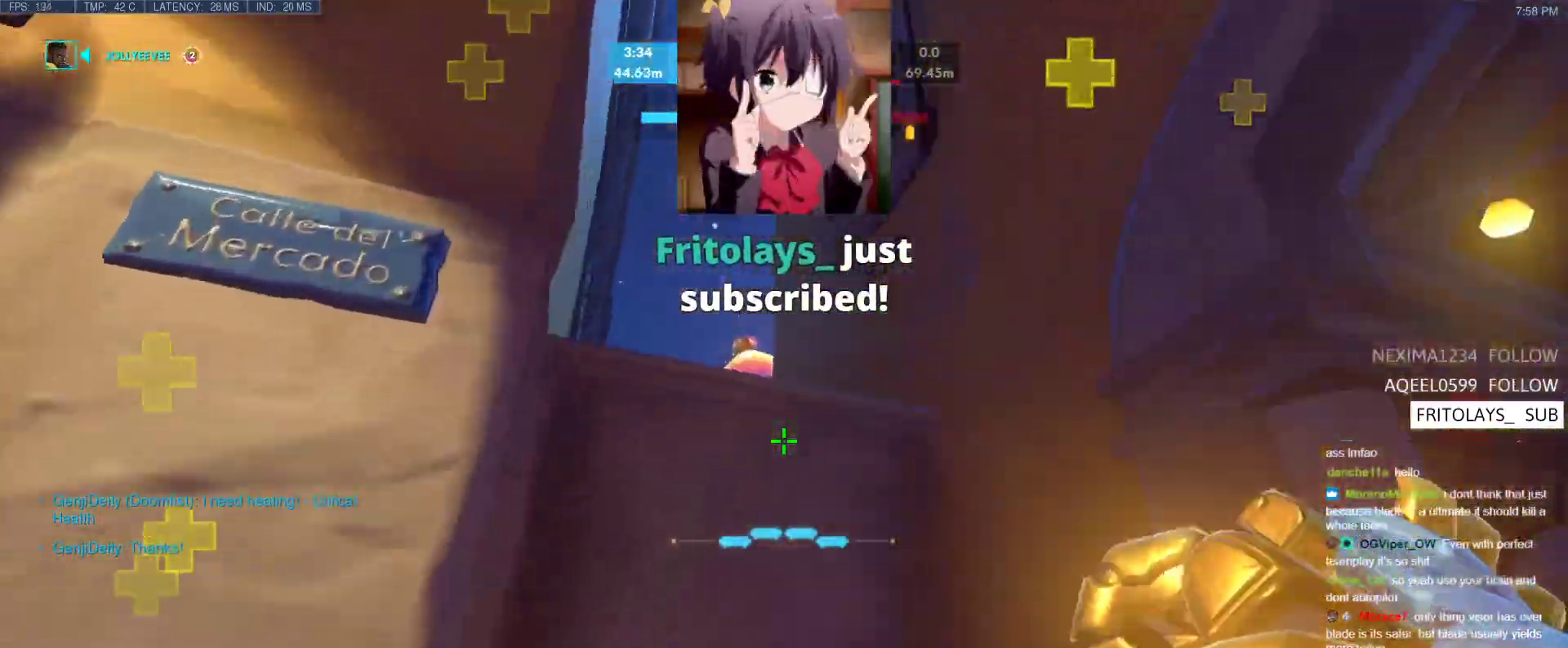
{"keys": ["s"], "events": [[83, "shift", "down"], [133, "space", "up"], [233, "w", "up"], [267, "s", "down"], [267, "shift", "up"]]}